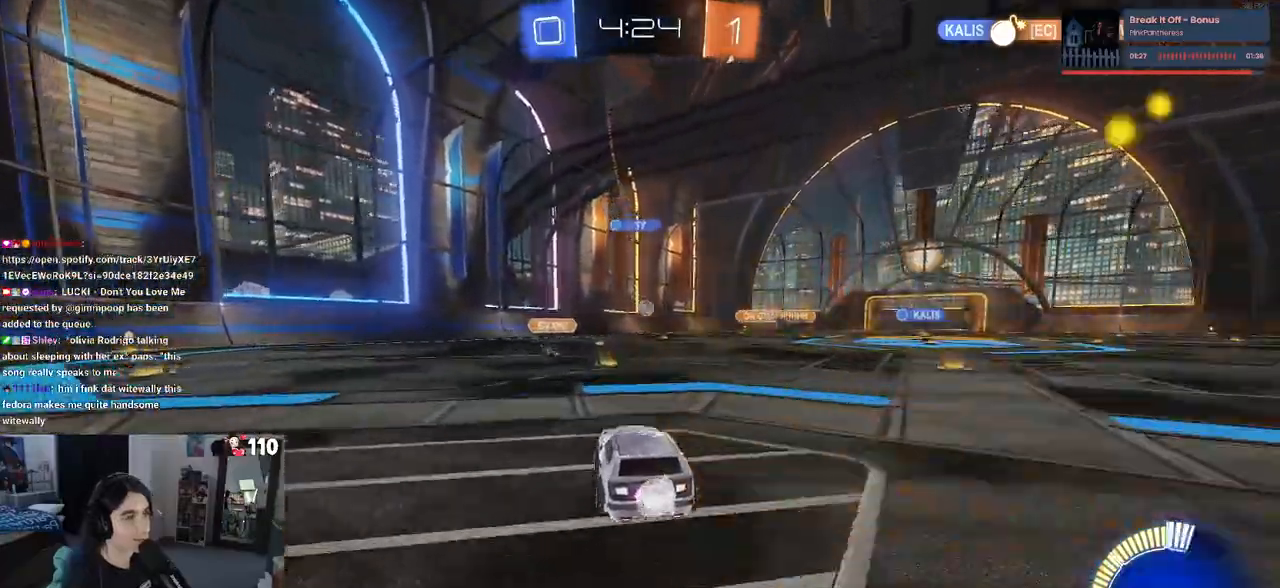
Gameplay with a controller (PlayStation layout); each line is a JSON object with the inputs held at the frame after it (dt_ms = milliseconds from this image to that frame). "events" lists button and stick changes between this image and that frame as [ms after this image, input, new state], when the widget could be followed in between.
{"dt_ms": 500, "buttons": ["R2"], "left_stick": "center", "right_stick": "center", "events": []}
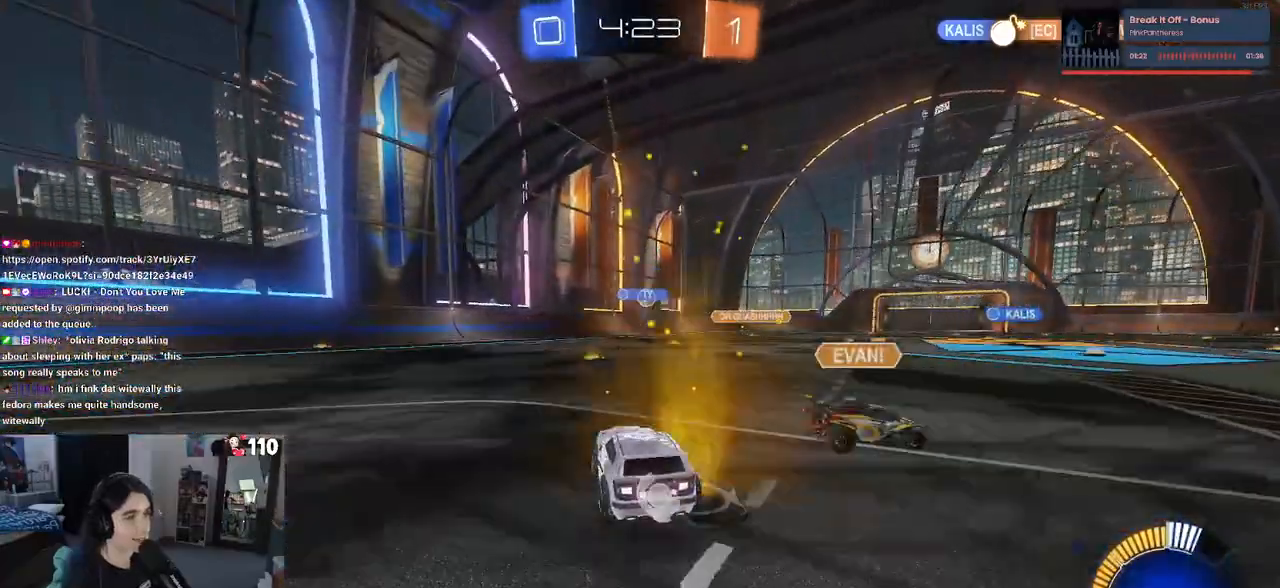
{"dt_ms": 500, "buttons": ["R2"], "left_stick": "center", "right_stick": "center", "events": []}
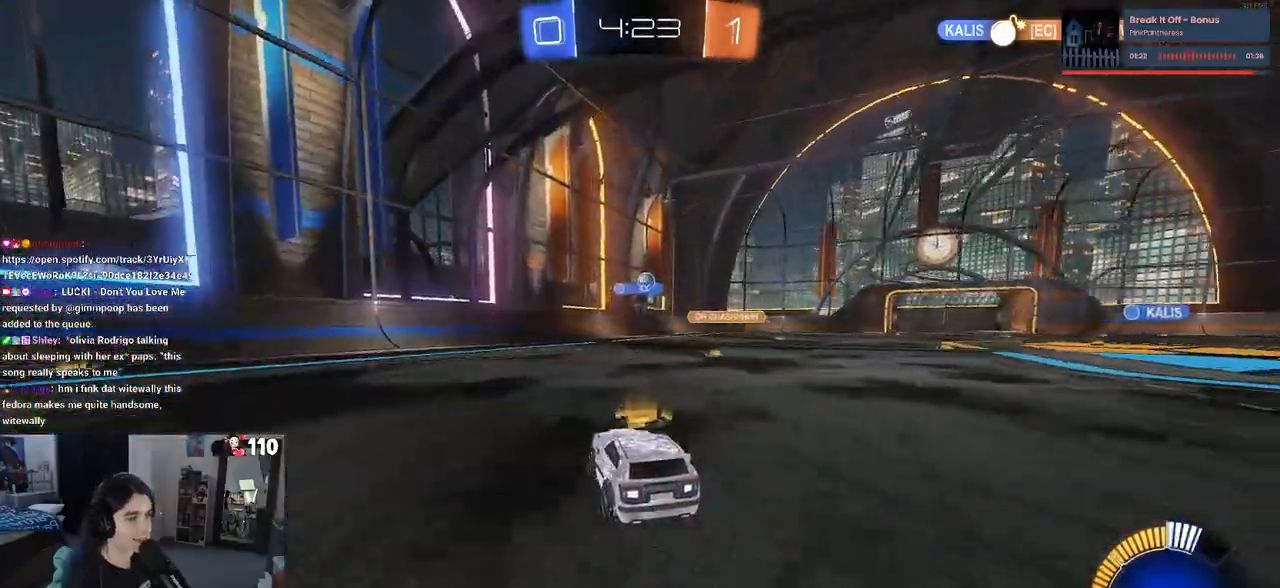
{"dt_ms": 500, "buttons": ["R2"], "left_stick": "center", "right_stick": "center", "events": [[33, "left_stick", "left"], [217, "left_stick", "center"]]}
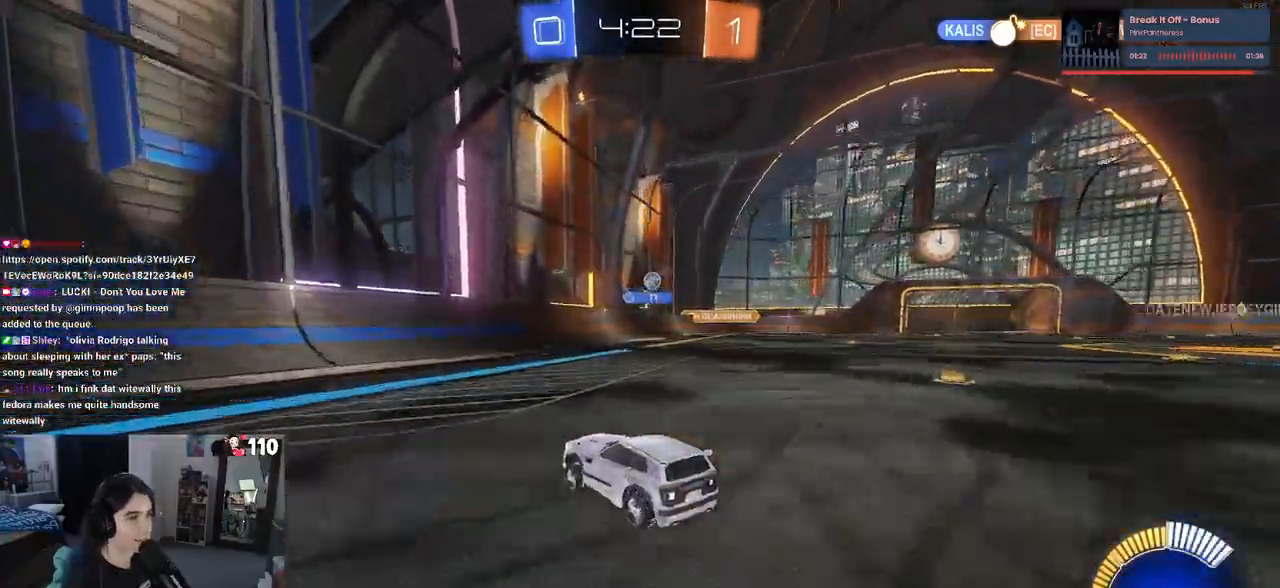
{"dt_ms": 1000, "buttons": ["R2"], "left_stick": "center", "right_stick": "center"}
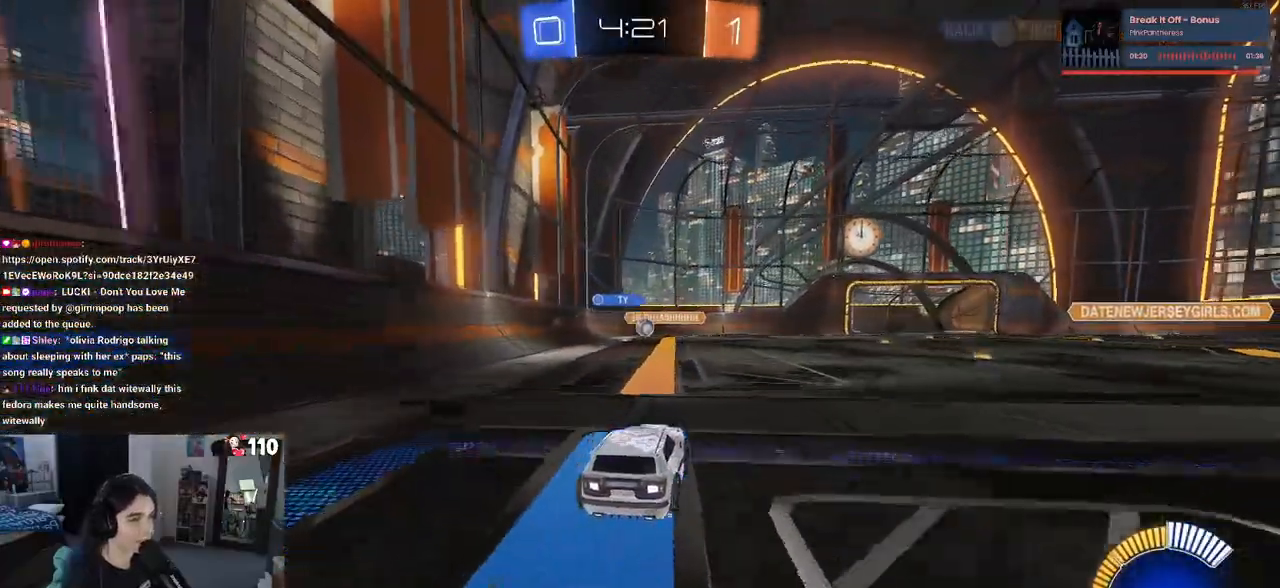
{"dt_ms": 500, "buttons": ["R2"], "left_stick": "right", "right_stick": "center", "events": [[500, "left_stick", "right"]]}
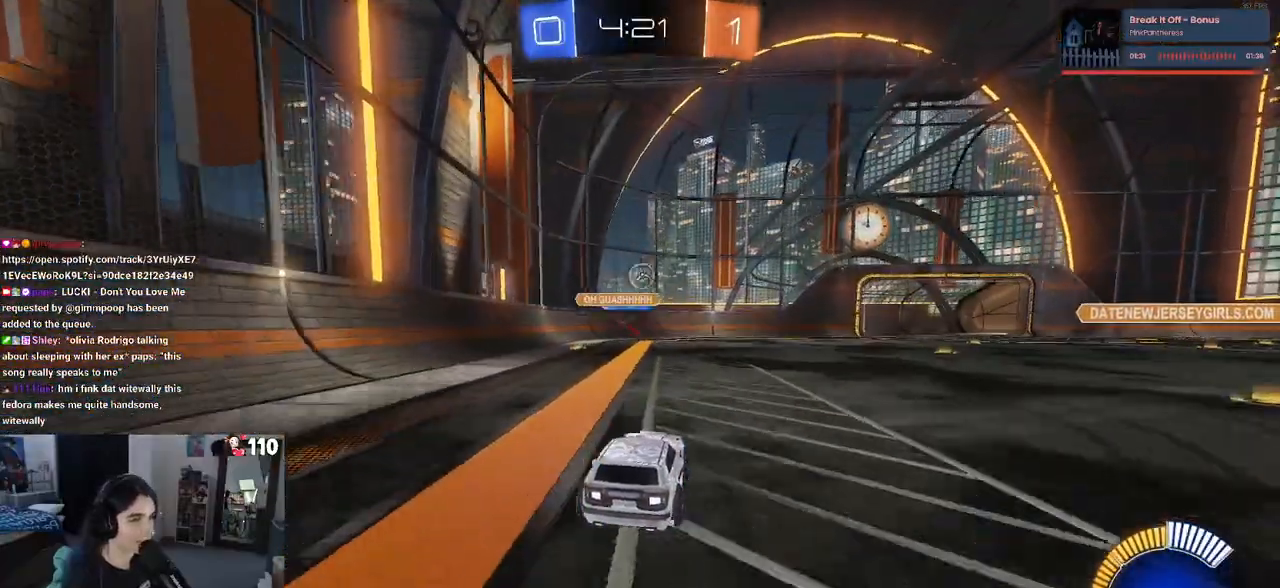
{"dt_ms": 500, "buttons": ["R2"], "left_stick": "right", "right_stick": "center", "events": [[83, "R2", "up"], [117, "L2", "down"], [183, "SQUARE", "down"], [217, "R2", "down"], [250, "L2", "up"], [350, "SQUARE", "up"]]}
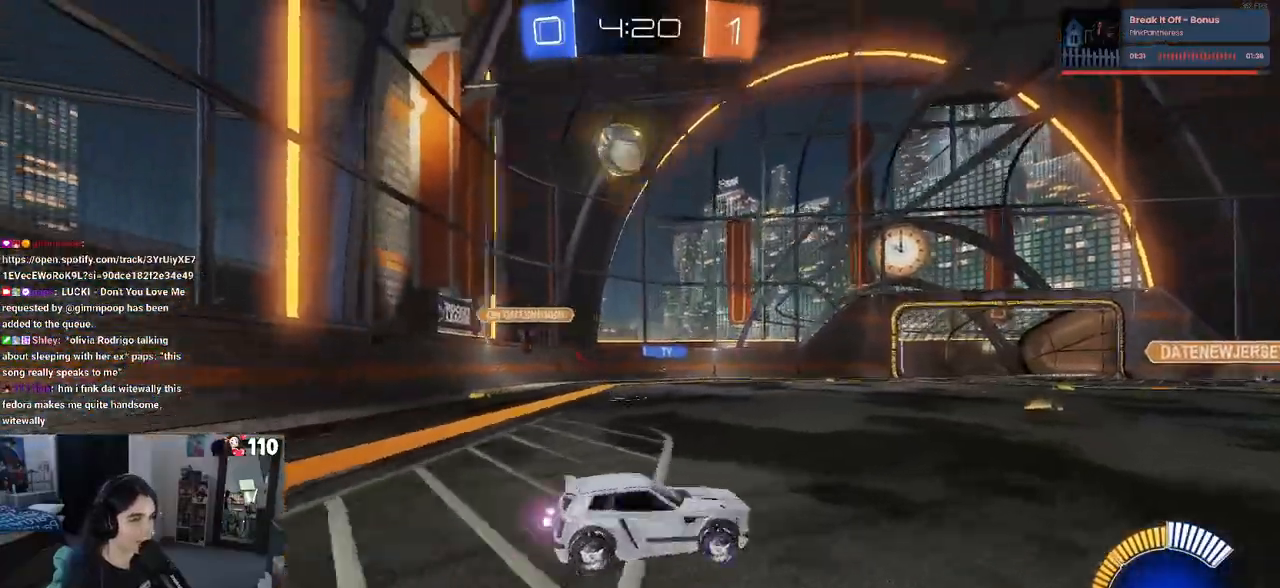
{"dt_ms": 500, "buttons": ["R2"], "left_stick": "right", "right_stick": "center", "events": []}
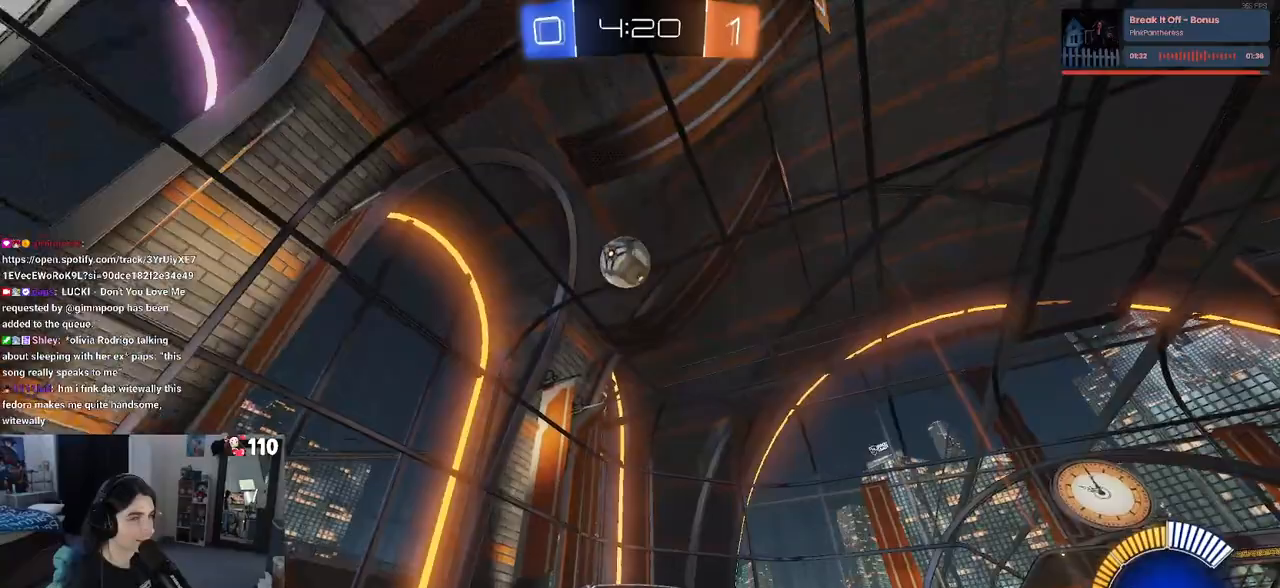
{"dt_ms": 500, "buttons": ["L1", "R1", "R2"], "left_stick": "down-right", "right_stick": "center", "events": [[50, "CROSS", "down"], [67, "left_stick", "down"], [217, "left_stick", "center"], [233, "CROSS", "up"], [267, "CROSS", "down"], [283, "left_stick", "down-right"], [350, "L1", "down"], [383, "R1", "down"], [483, "CROSS", "up"]]}
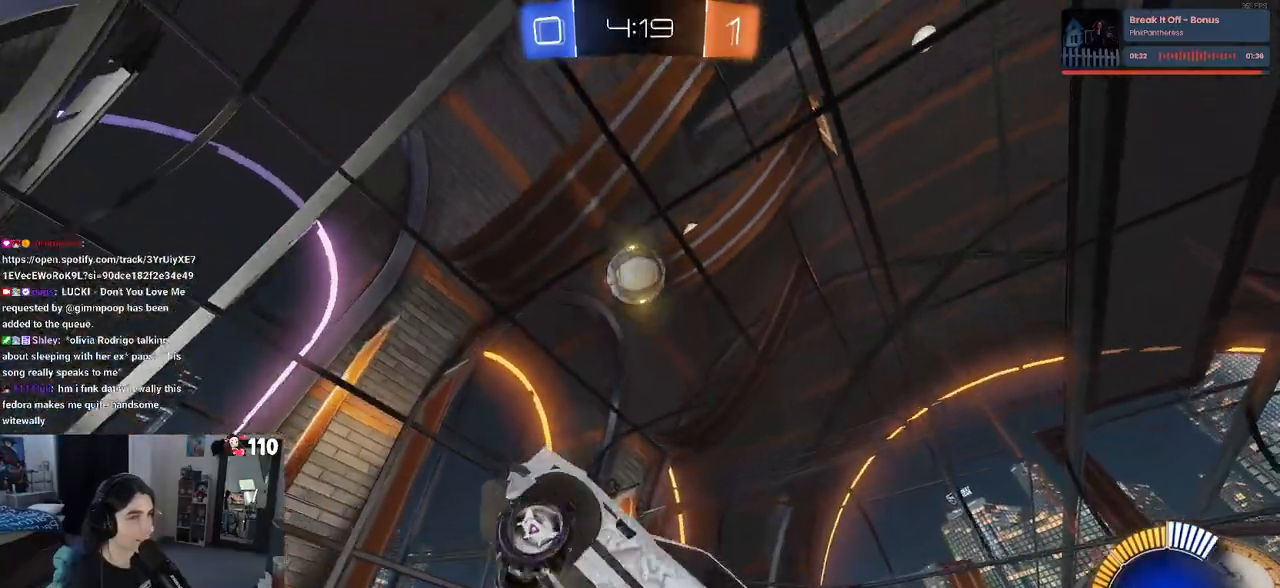
{"dt_ms": 500, "buttons": ["L1", "R1", "R2"], "left_stick": "left", "right_stick": "center", "events": [[117, "left_stick", "up-right"], [167, "left_stick", "up"], [350, "left_stick", "up-left"], [450, "left_stick", "left"]]}
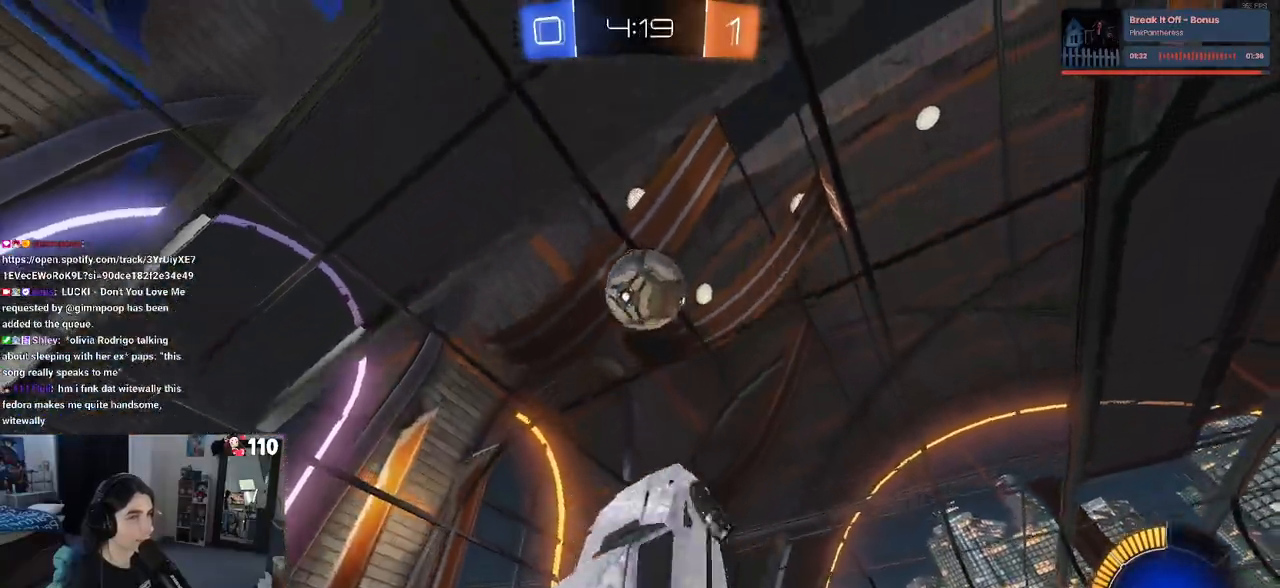
{"dt_ms": 500, "buttons": ["L1", "R1", "R2"], "left_stick": "up-left", "right_stick": "center", "events": [[17, "left_stick", "down-left"], [200, "left_stick", "center"], [300, "left_stick", "up"], [450, "left_stick", "up-left"]]}
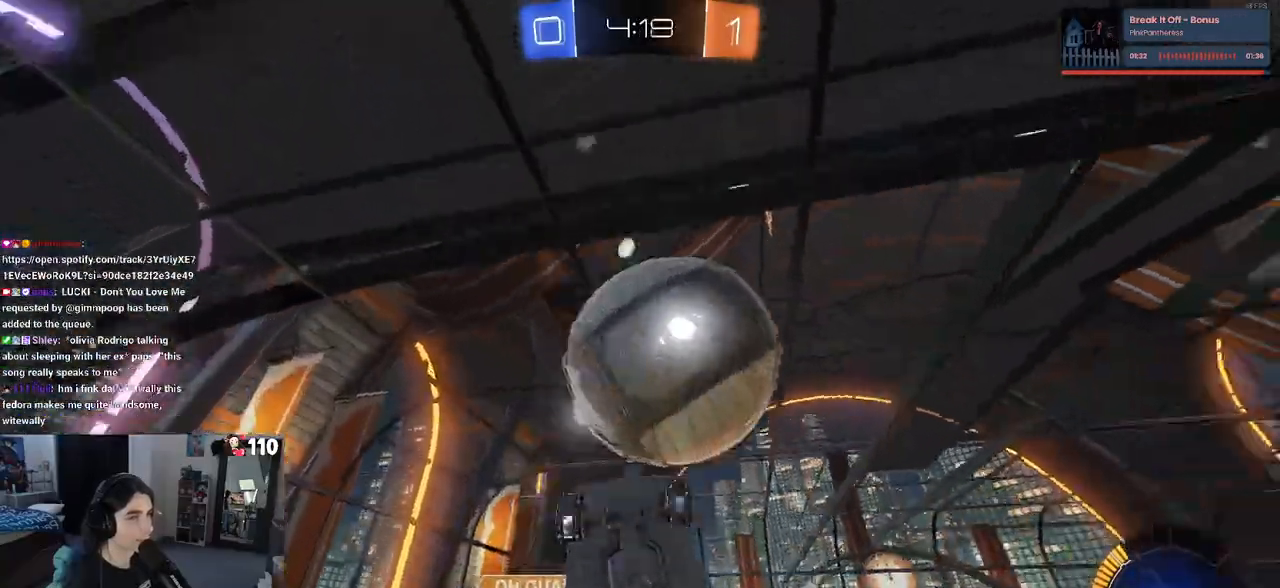
{"dt_ms": 500, "buttons": ["R1", "R2"], "left_stick": "down-right", "right_stick": "center", "events": [[33, "left_stick", "left"], [267, "left_stick", "center"], [317, "left_stick", "right"], [450, "L1", "up"], [467, "left_stick", "down-right"]]}
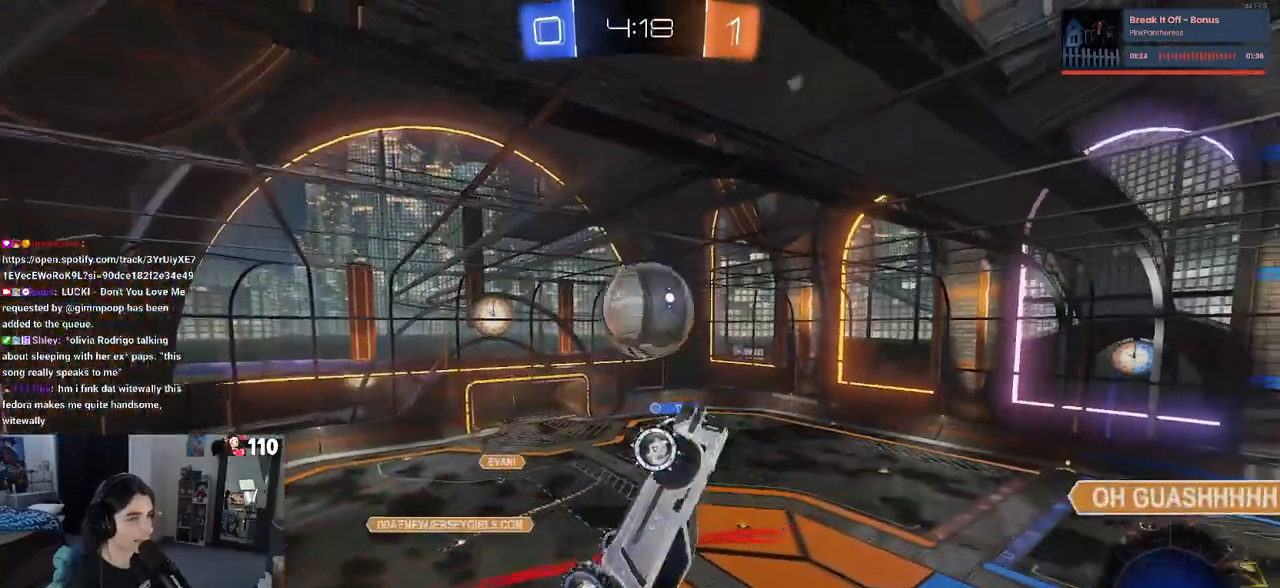
{"dt_ms": 500, "buttons": ["SQUARE", "R2"], "left_stick": "center", "right_stick": "center", "events": [[67, "SQUARE", "down"], [233, "left_stick", "center"], [283, "R1", "up"]]}
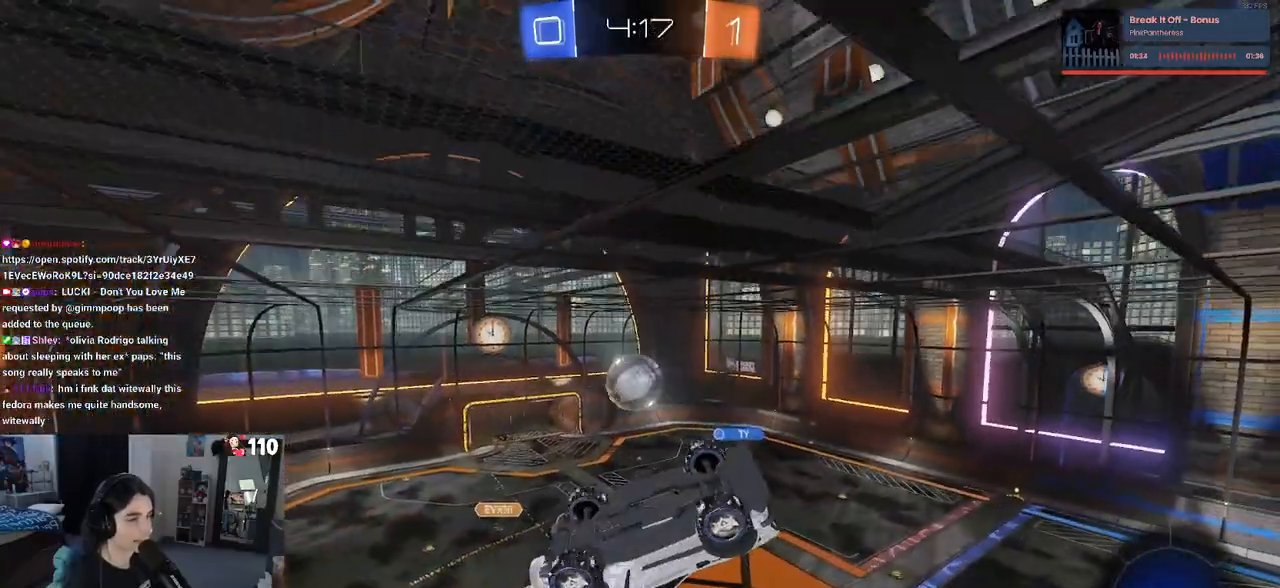
{"dt_ms": 500, "buttons": ["SQUARE", "R2"], "left_stick": "center", "right_stick": "center", "events": []}
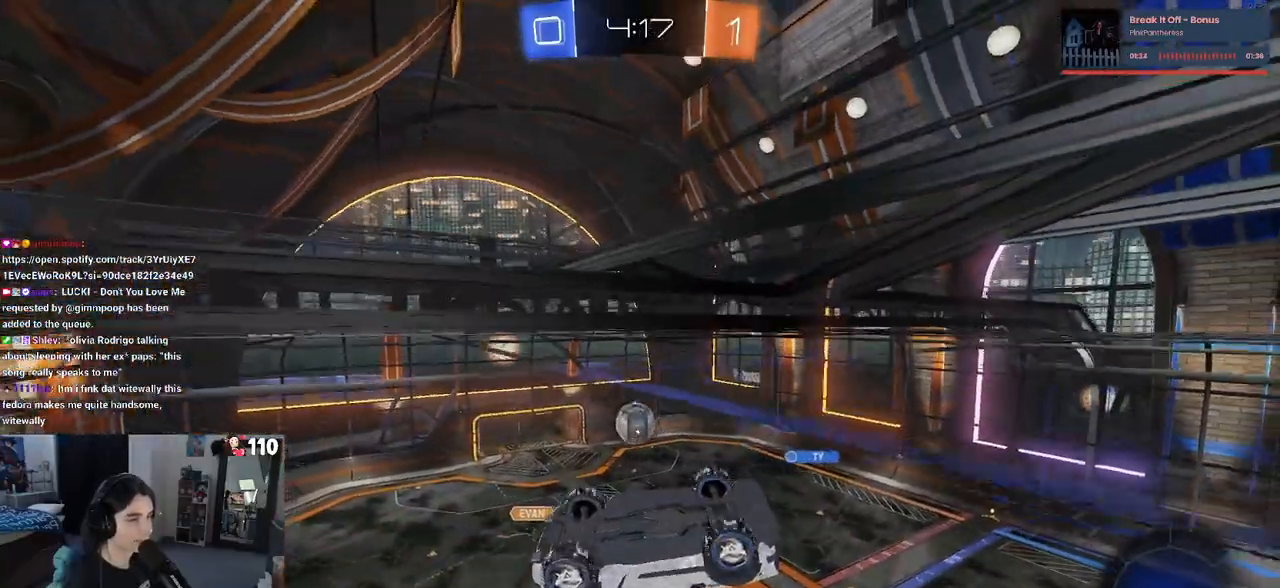
{"dt_ms": 500, "buttons": ["R2"], "left_stick": "right", "right_stick": "center", "events": [[283, "SQUARE", "up"], [333, "left_stick", "right"]]}
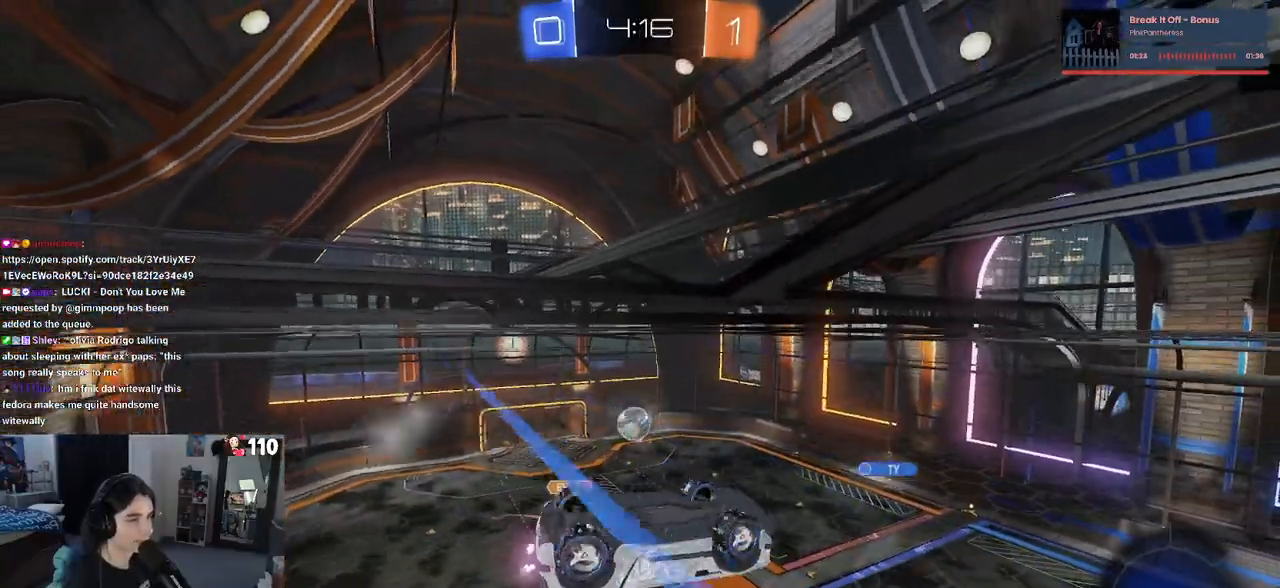
{"dt_ms": 500, "buttons": ["L1"], "left_stick": "down-left", "right_stick": "center", "events": [[33, "left_stick", "up-right"], [117, "R2", "up"], [183, "L1", "down"], [317, "left_stick", "up-left"], [417, "left_stick", "down-left"]]}
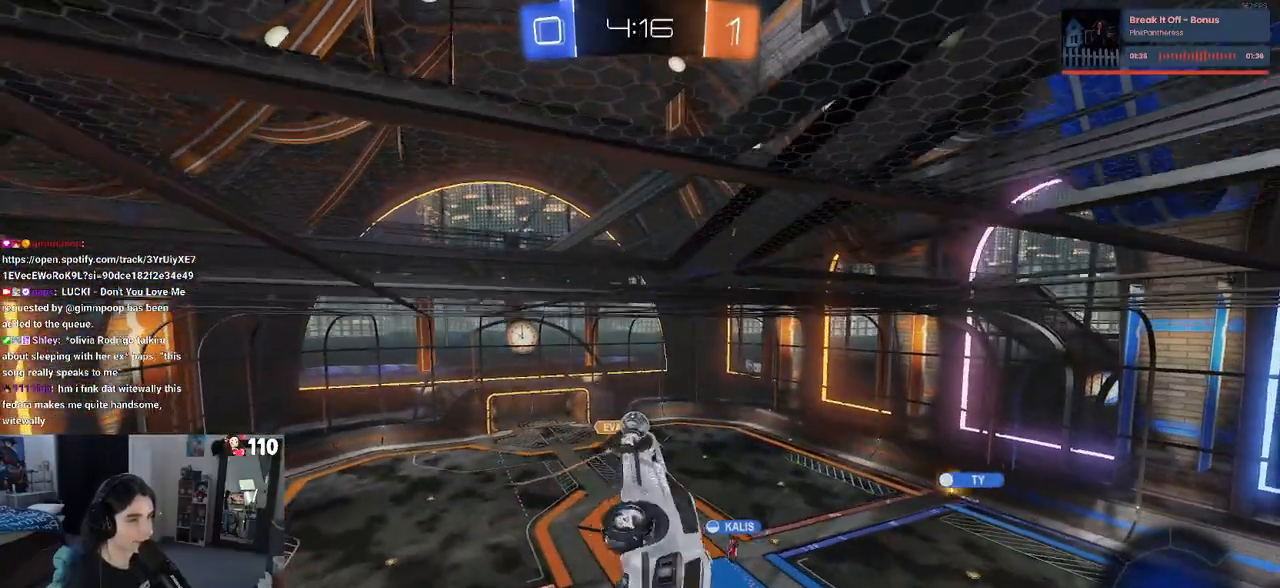
{"dt_ms": 500, "buttons": ["L1"], "left_stick": "down-left", "right_stick": "center", "events": [[50, "left_stick", "right"], [333, "left_stick", "up"], [383, "left_stick", "left"], [450, "left_stick", "down-left"]]}
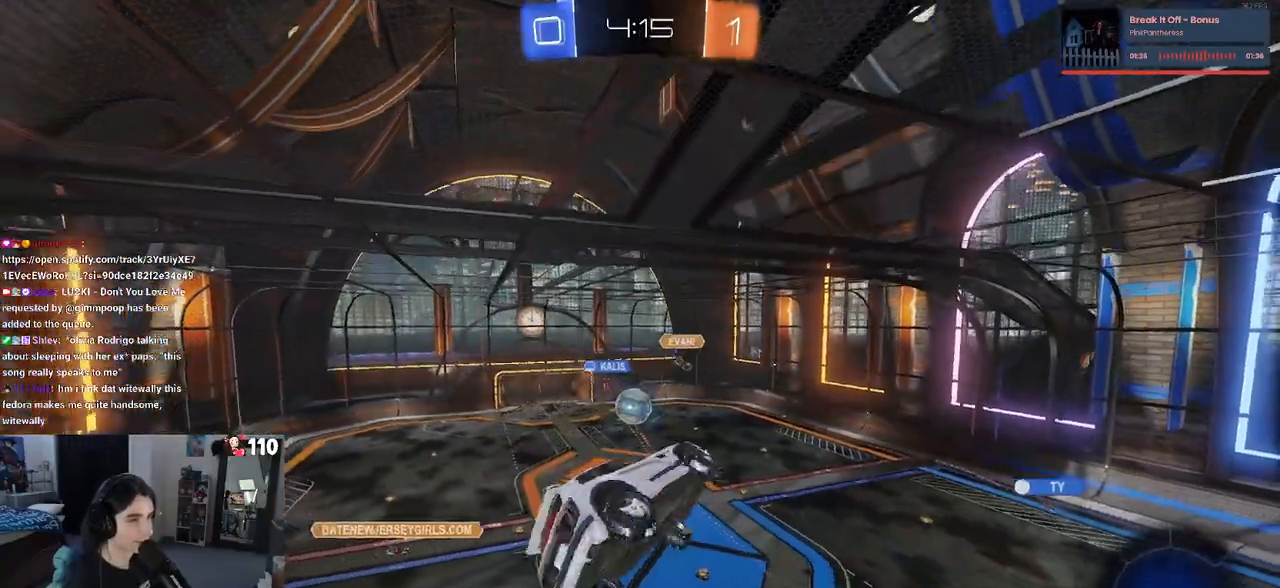
{"dt_ms": 500, "buttons": ["R1"], "left_stick": "center", "right_stick": "center", "events": [[117, "left_stick", "down-right"], [267, "L1", "up"], [317, "left_stick", "right"], [350, "R1", "down"], [483, "left_stick", "center"]]}
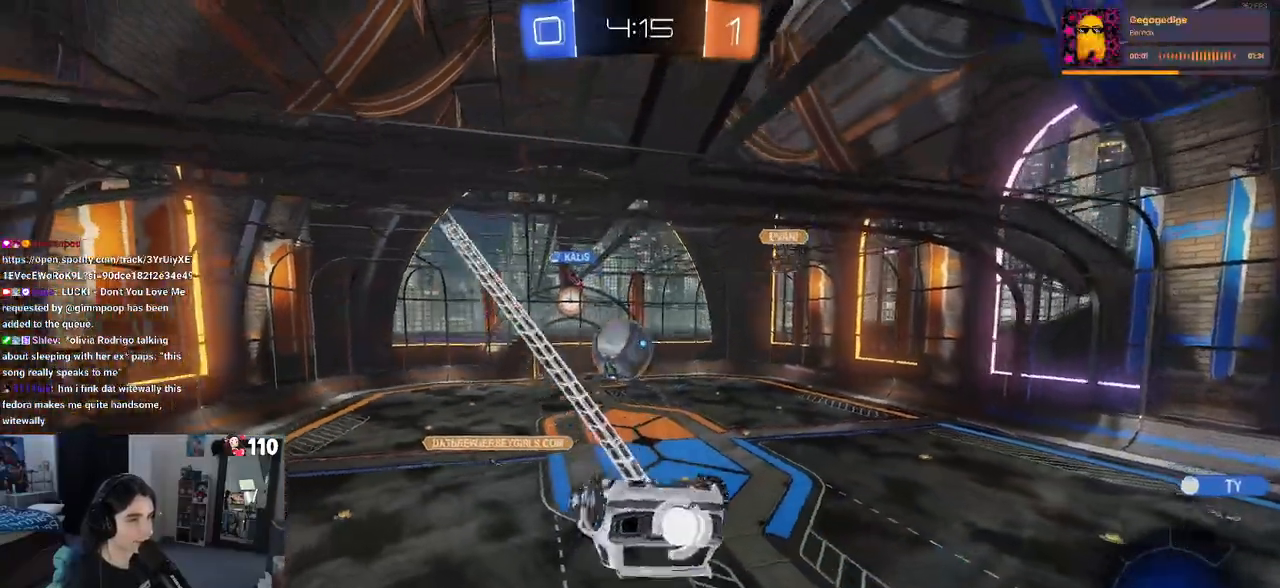
{"dt_ms": 500, "buttons": [], "left_stick": "down", "right_stick": "center", "events": [[100, "left_stick", "up-left"], [133, "CROSS", "down"], [233, "CROSS", "up"], [233, "left_stick", "center"], [433, "R1", "up"], [467, "left_stick", "down"]]}
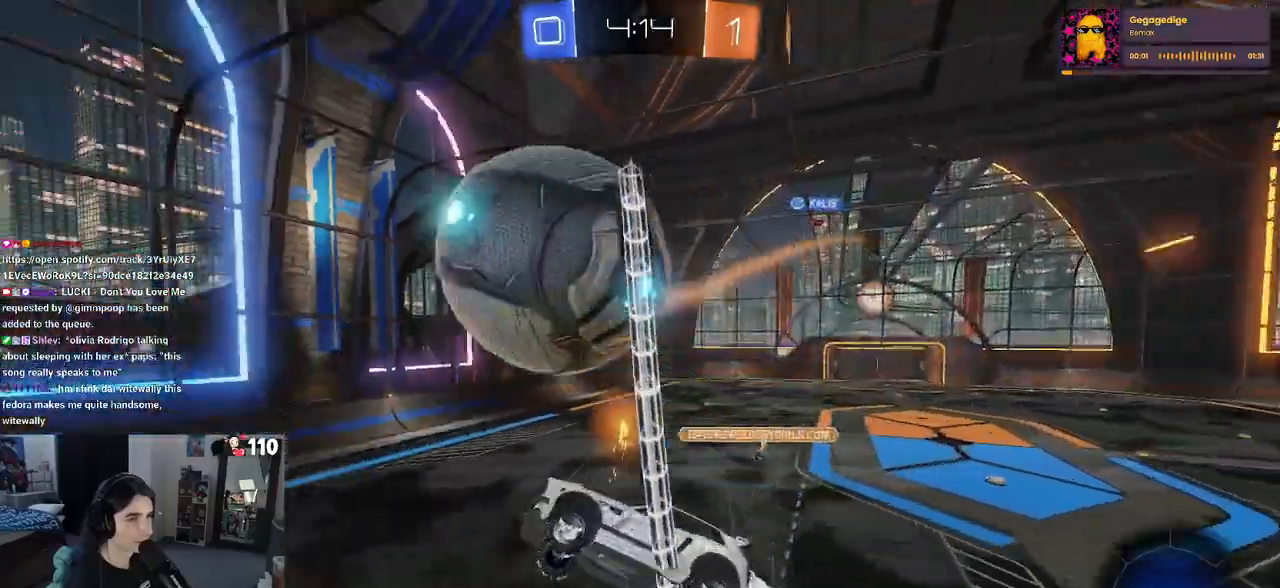
{"dt_ms": 500, "buttons": ["SQUARE", "R2"], "left_stick": "down-right", "right_stick": "center", "events": [[333, "left_stick", "down-right"], [350, "SQUARE", "down"], [383, "R2", "down"]]}
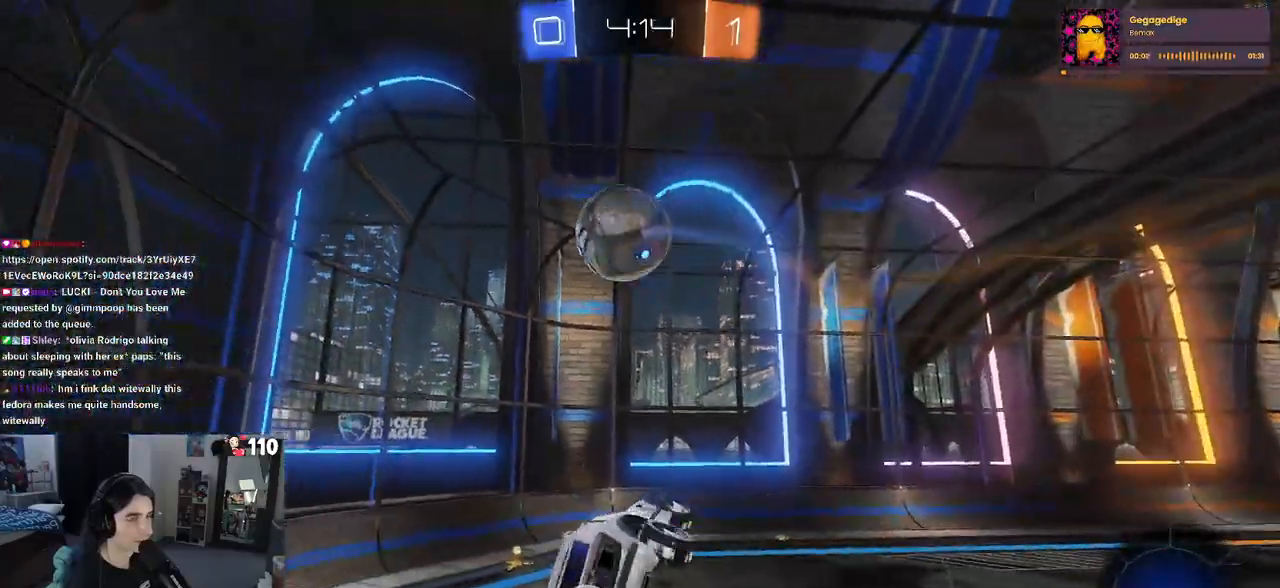
{"dt_ms": 500, "buttons": ["R2"], "left_stick": "center", "right_stick": "center", "events": [[83, "left_stick", "right"], [200, "left_stick", "center"], [250, "SQUARE", "up"], [267, "left_stick", "left"], [450, "left_stick", "center"]]}
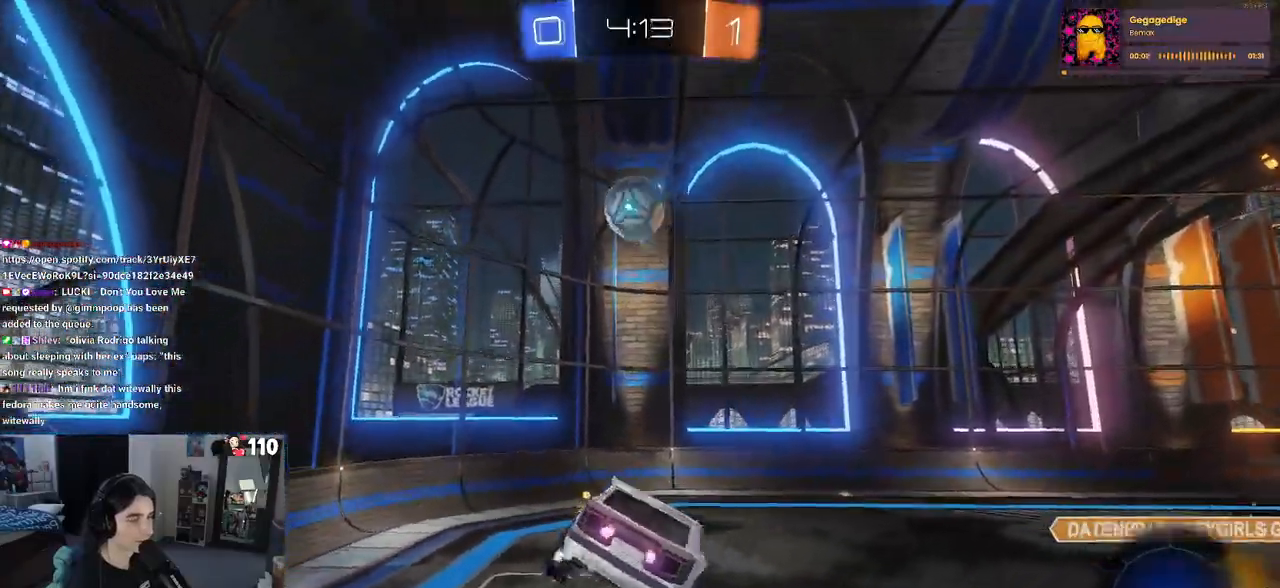
{"dt_ms": 500, "buttons": ["R2"], "left_stick": "center", "right_stick": "center", "events": [[117, "SQUARE", "down"], [117, "left_stick", "left"], [217, "SQUARE", "up"], [250, "left_stick", "center"]]}
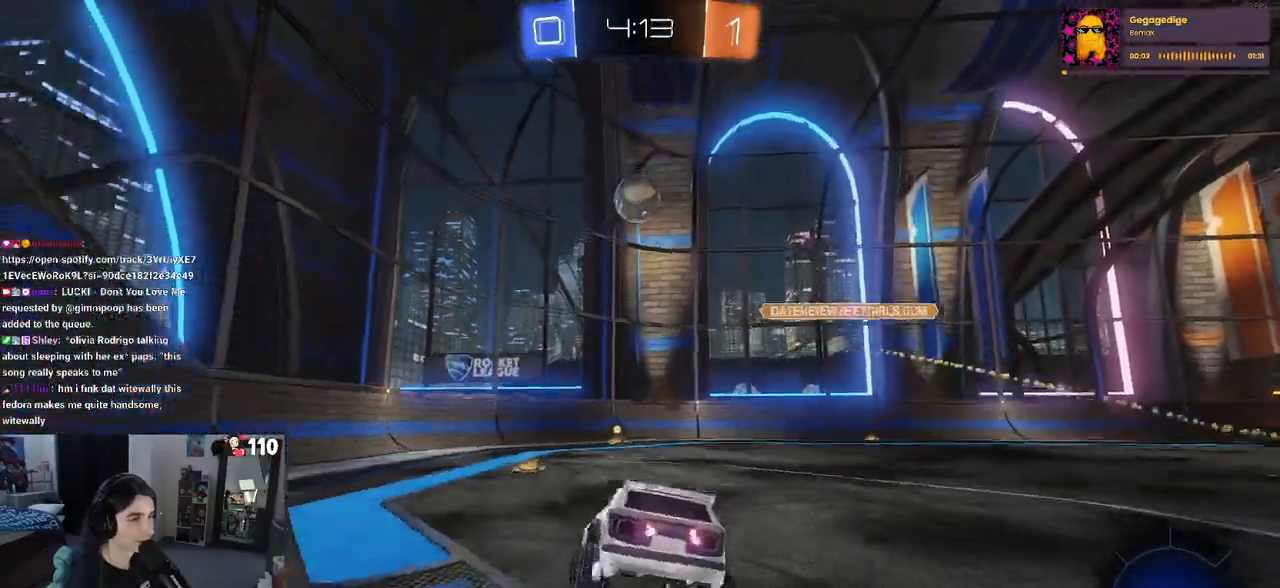
{"dt_ms": 500, "buttons": ["R2"], "left_stick": "center", "right_stick": "center", "events": [[33, "left_stick", "left"], [200, "left_stick", "center"]]}
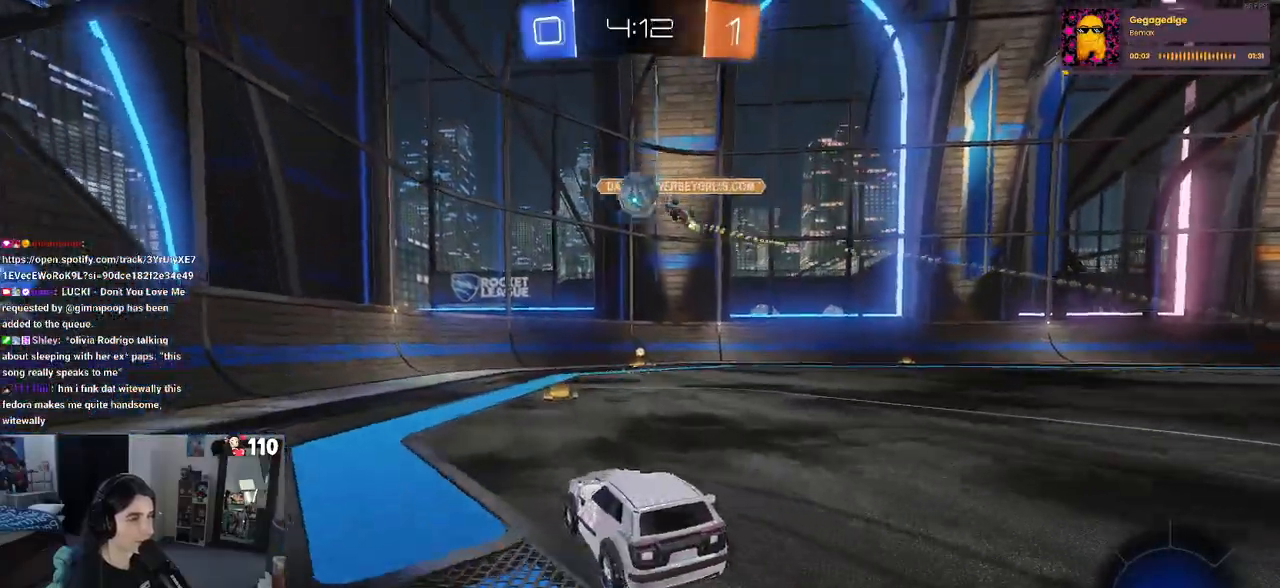
{"dt_ms": 500, "buttons": ["R1", "R2"], "left_stick": "right", "right_stick": "center", "events": [[350, "R1", "down"], [400, "left_stick", "right"]]}
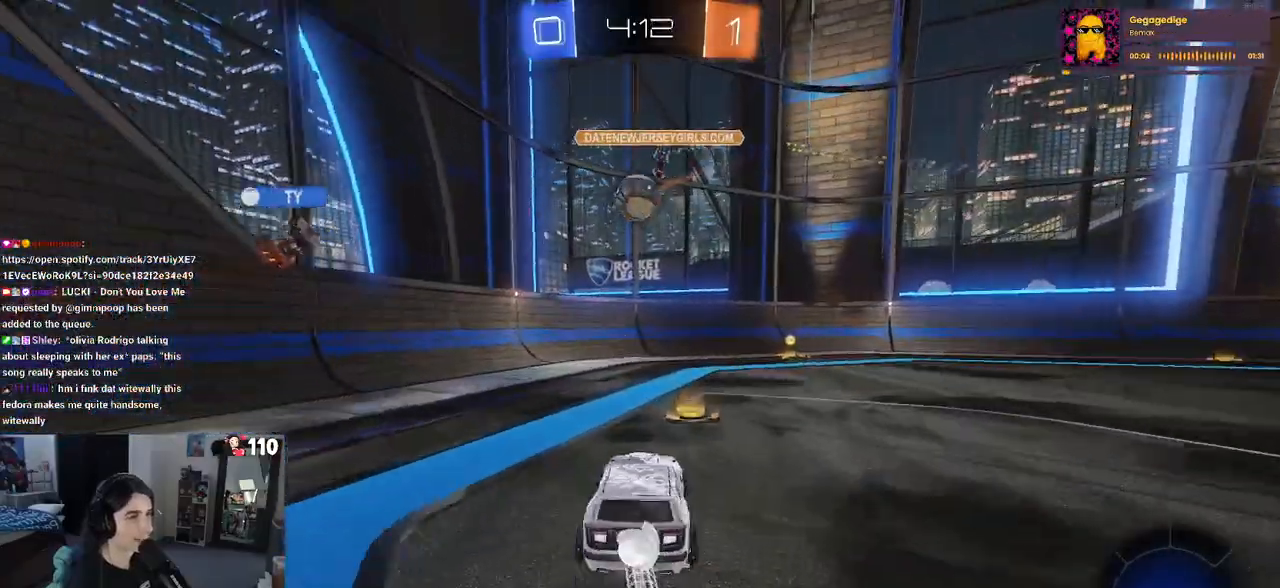
{"dt_ms": 500, "buttons": ["R1", "R2"], "left_stick": "left", "right_stick": "center", "events": [[67, "left_stick", "center"], [233, "left_stick", "right"], [417, "left_stick", "left"]]}
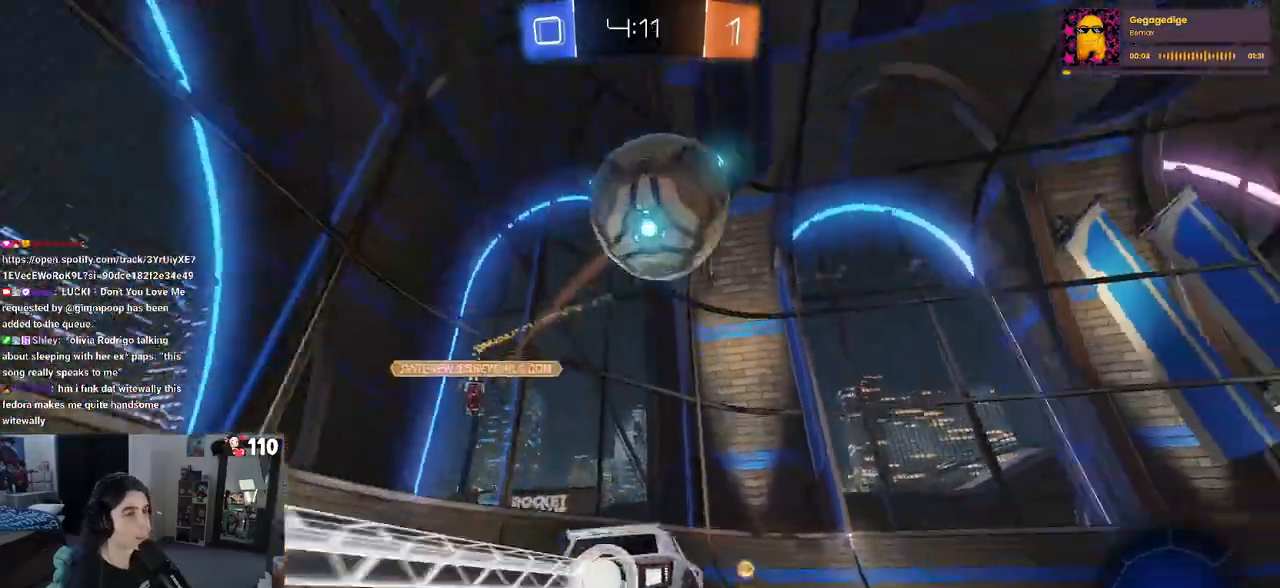
{"dt_ms": 500, "buttons": ["R1", "R2"], "left_stick": "right", "right_stick": "center", "events": [[33, "left_stick", "center"], [317, "left_stick", "right"]]}
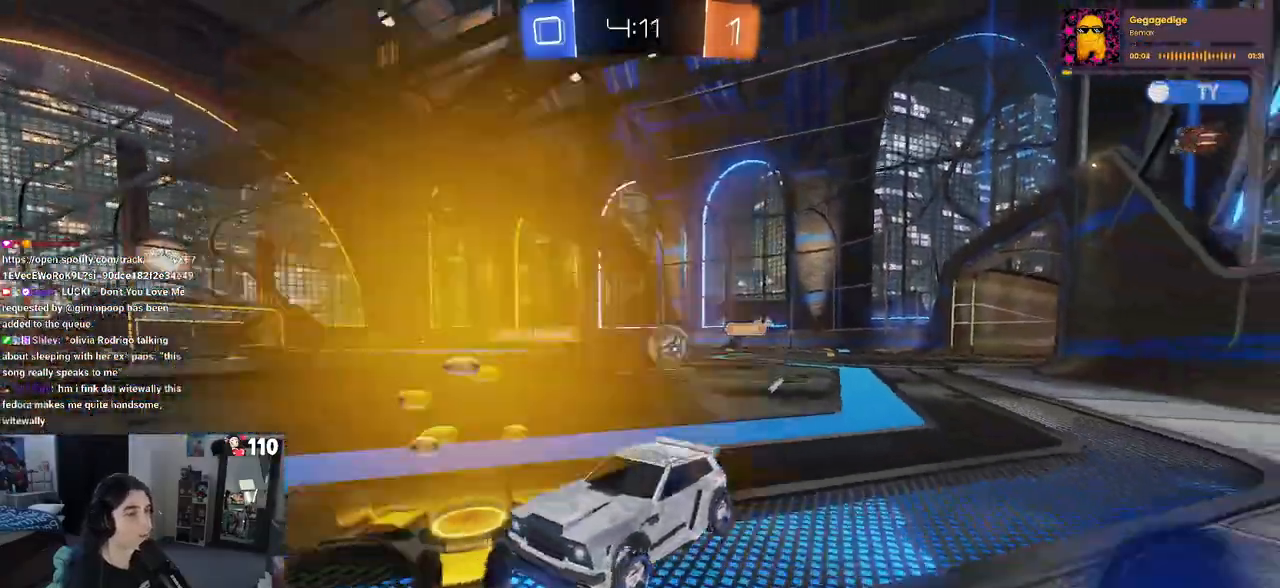
{"dt_ms": 500, "buttons": ["R1", "R2"], "left_stick": "right", "right_stick": "center", "events": []}